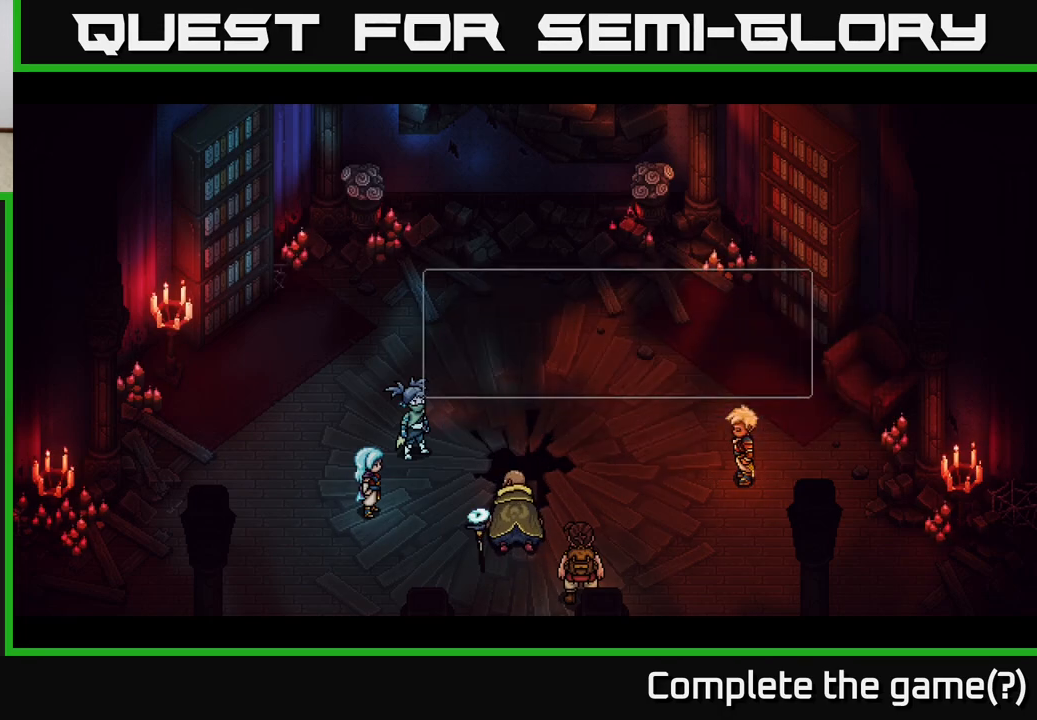
Gameplay with a controller (Xbox layout); each line is a JSON object with the inputs held at the frame after it. "events" lists button and stick changes between this image and that frame as [ms after this image, input, new state], when the widget could be followed in between.
{"buttons": ["A"], "left_stick": "center", "right_stick": "center", "events": [[333, "A", "down"]]}
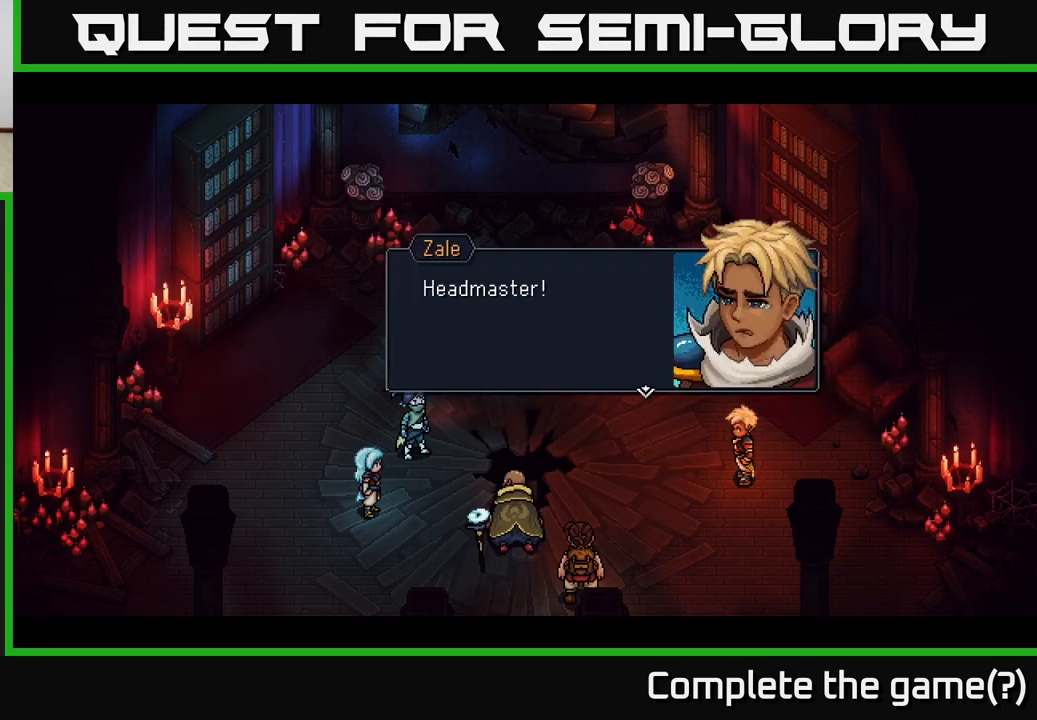
{"buttons": ["A"], "left_stick": "center", "right_stick": "center", "events": [[50, "A", "up"], [400, "A", "down"]]}
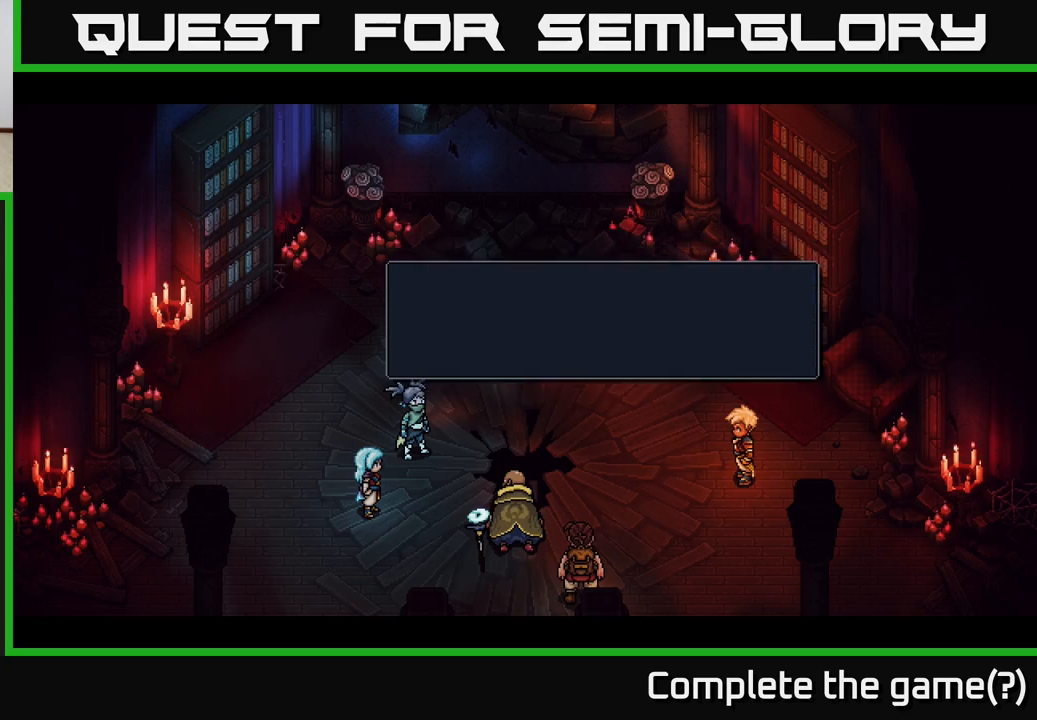
{"buttons": [], "left_stick": "center", "right_stick": "center", "events": [[83, "A", "up"]]}
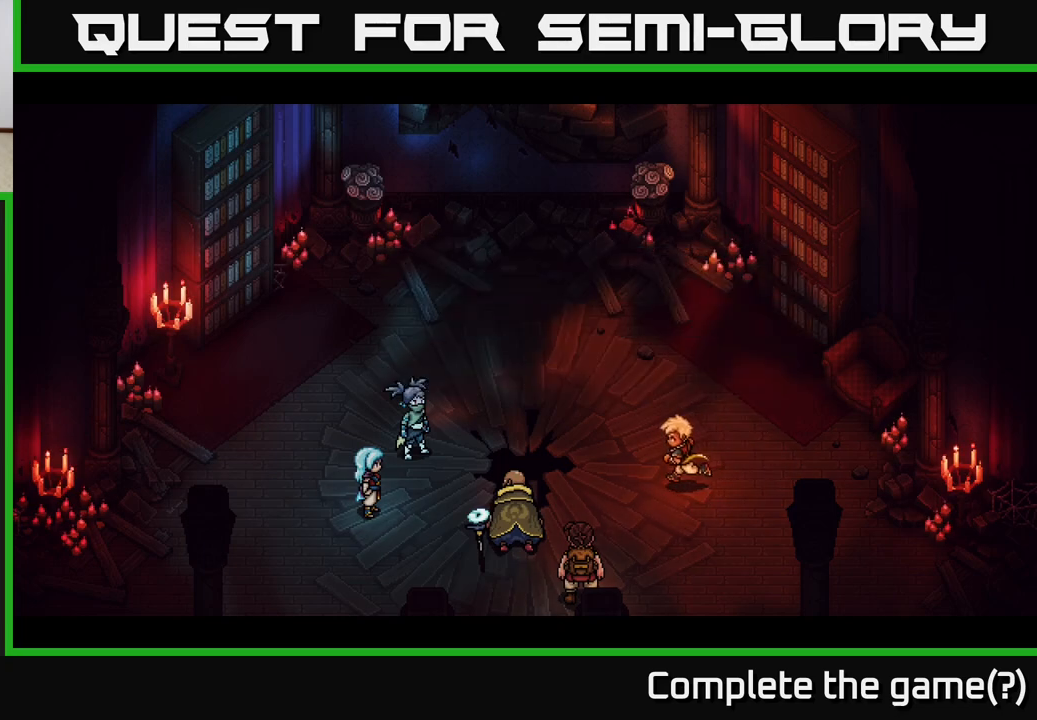
{"buttons": [], "left_stick": "center", "right_stick": "center", "events": []}
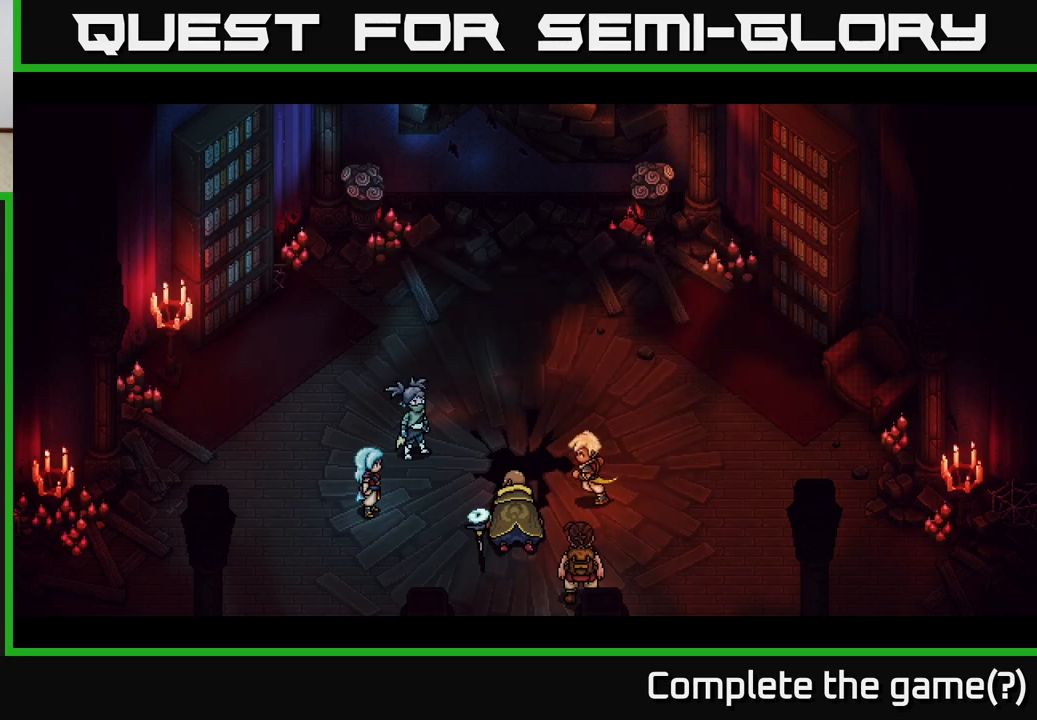
{"buttons": [], "left_stick": "center", "right_stick": "center", "events": []}
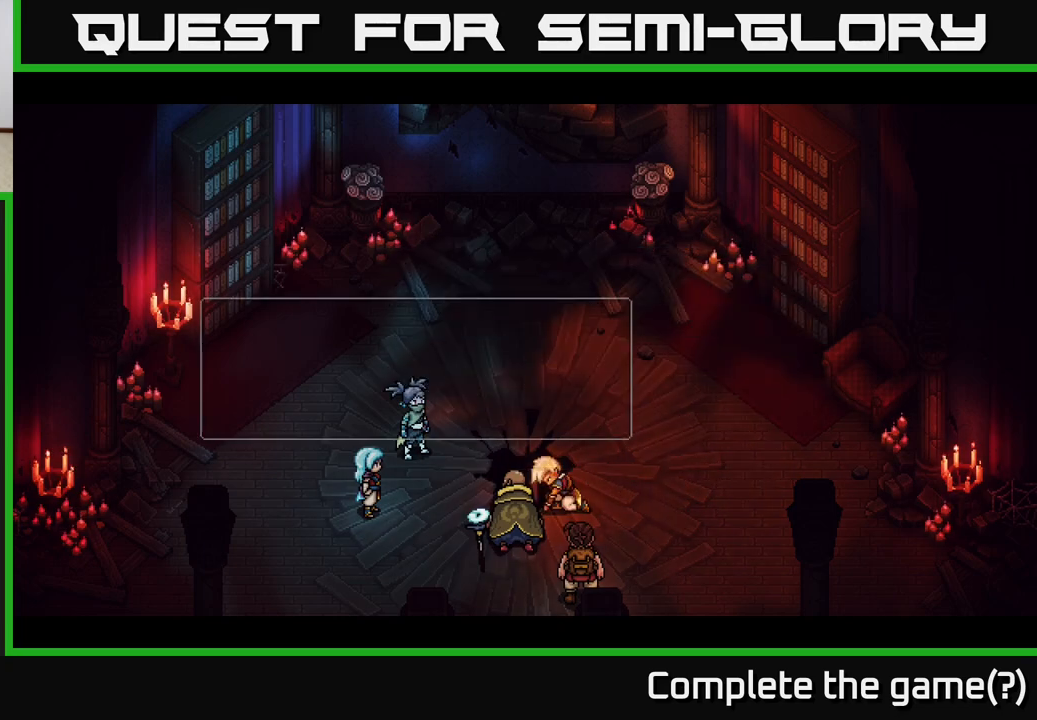
{"buttons": [], "left_stick": "center", "right_stick": "center", "events": [[283, "A", "down"], [400, "A", "up"]]}
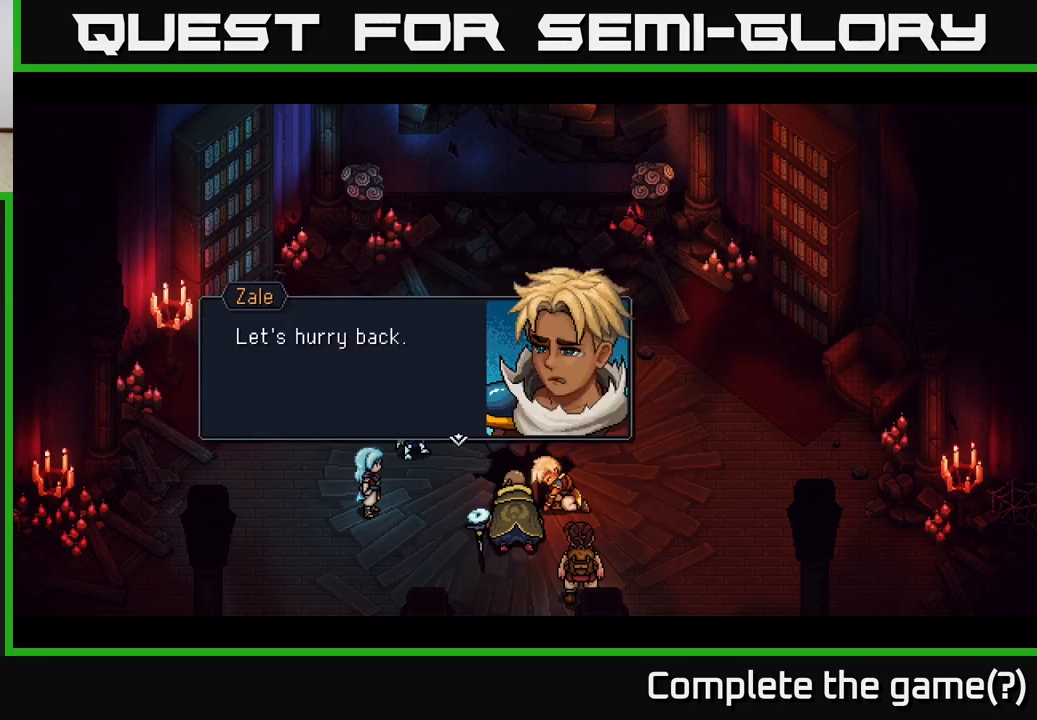
{"buttons": ["A"], "left_stick": "center", "right_stick": "center", "events": [[367, "A", "down"]]}
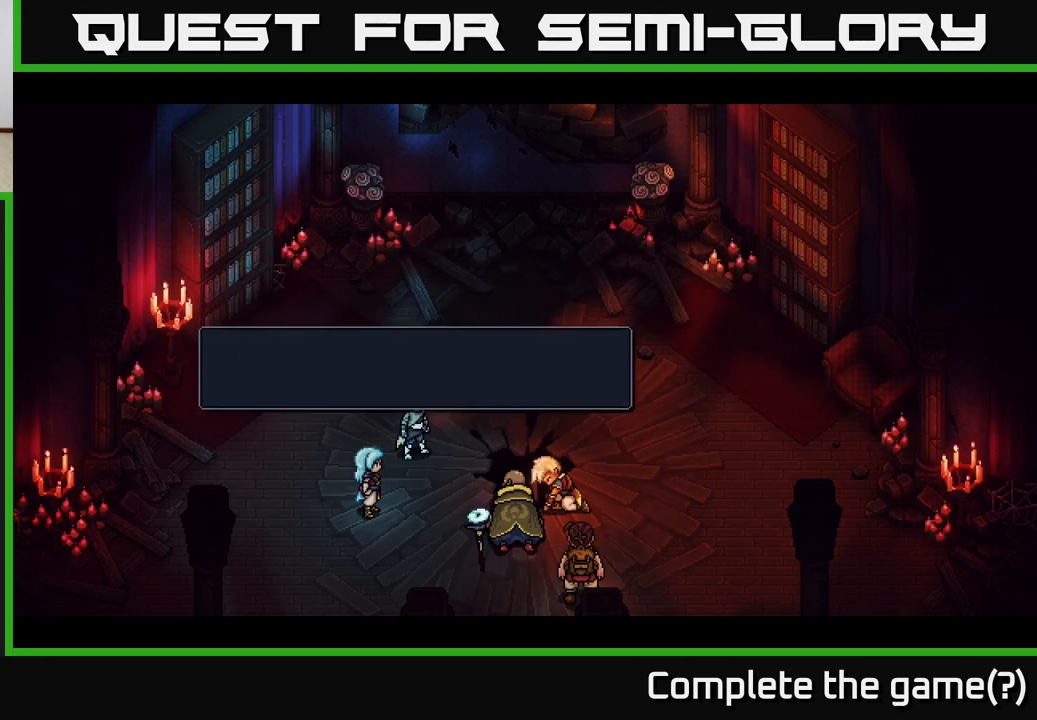
{"buttons": [], "left_stick": "center", "right_stick": "center", "events": [[33, "A", "up"]]}